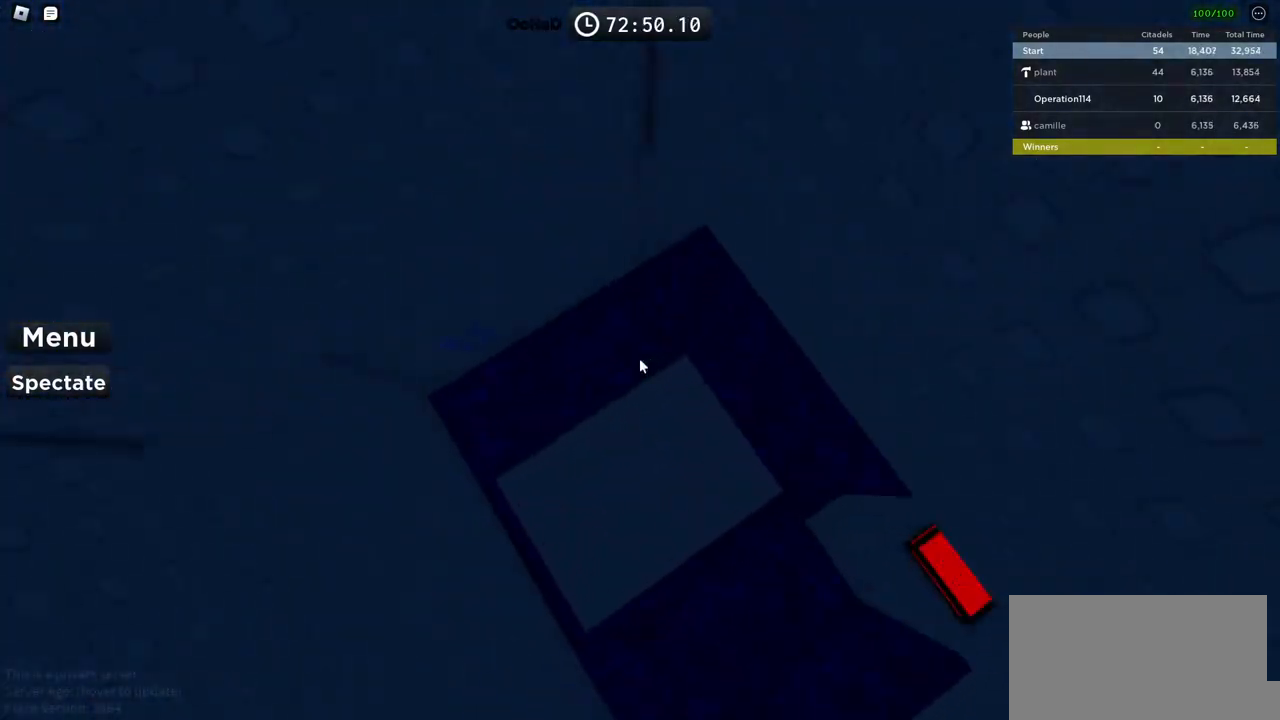
Gameplay with keyboard; each line is a JSON object with the keys held at the frame after it. "events" lists presses ("down") and releases ("up") of "a", "ctrl", "d", "e", "f", "q", "r", "s", "shift", "space", "tab" and "w" between this image and that frame as [ms after this image, input, new state], when the widget could be followed in between. No other keys are recorded. Mouse input is not recorded.
{"keys": ["d", "w"], "events": [[66, "w", "up"], [183, "shift", "down"], [300, "shift", "up"], [366, "d", "down"], [416, "w", "down"]]}
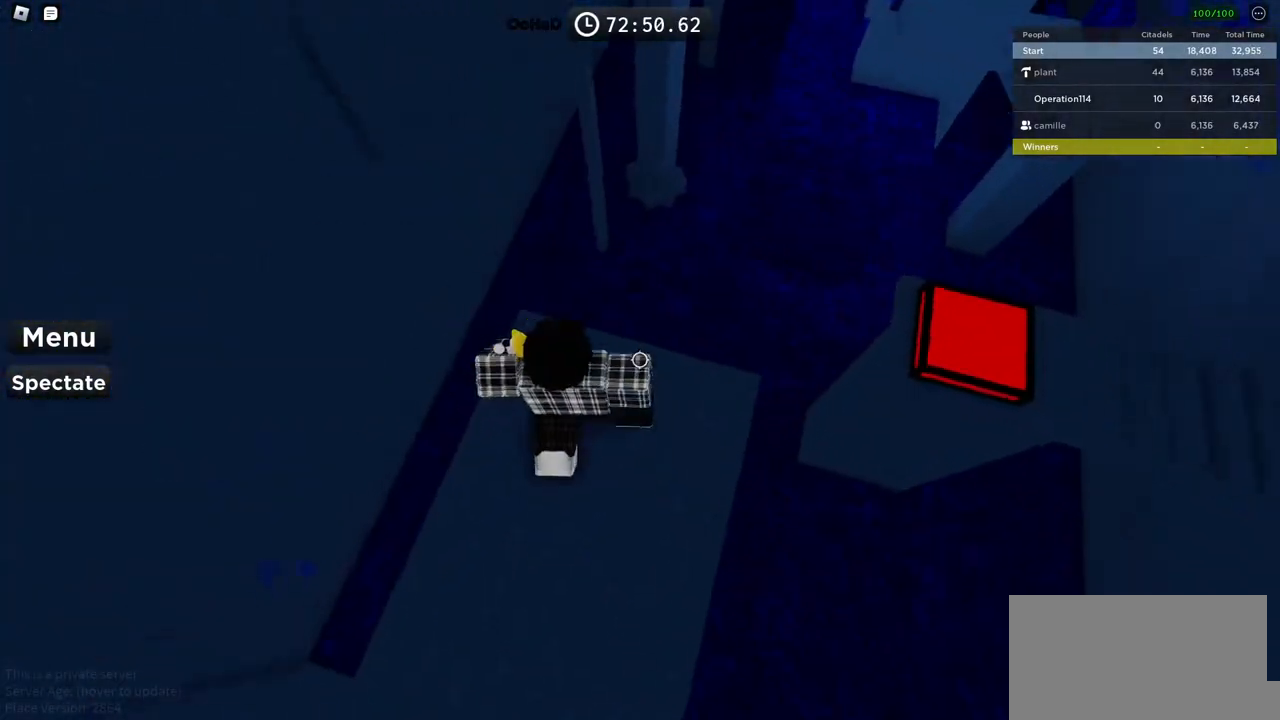
{"keys": ["d"], "events": [[33, "d", "up"], [33, "w", "up"], [183, "d", "down"]]}
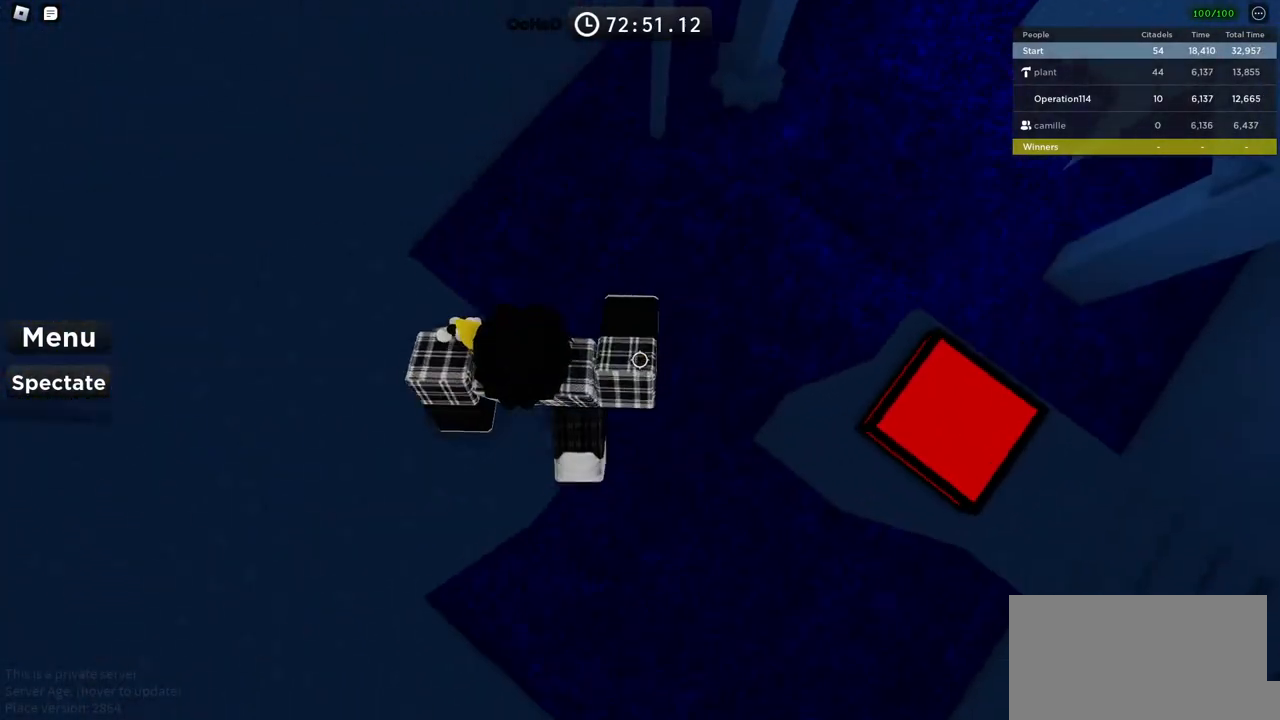
{"keys": ["d"], "events": [[50, "space", "down"], [233, "space", "up"]]}
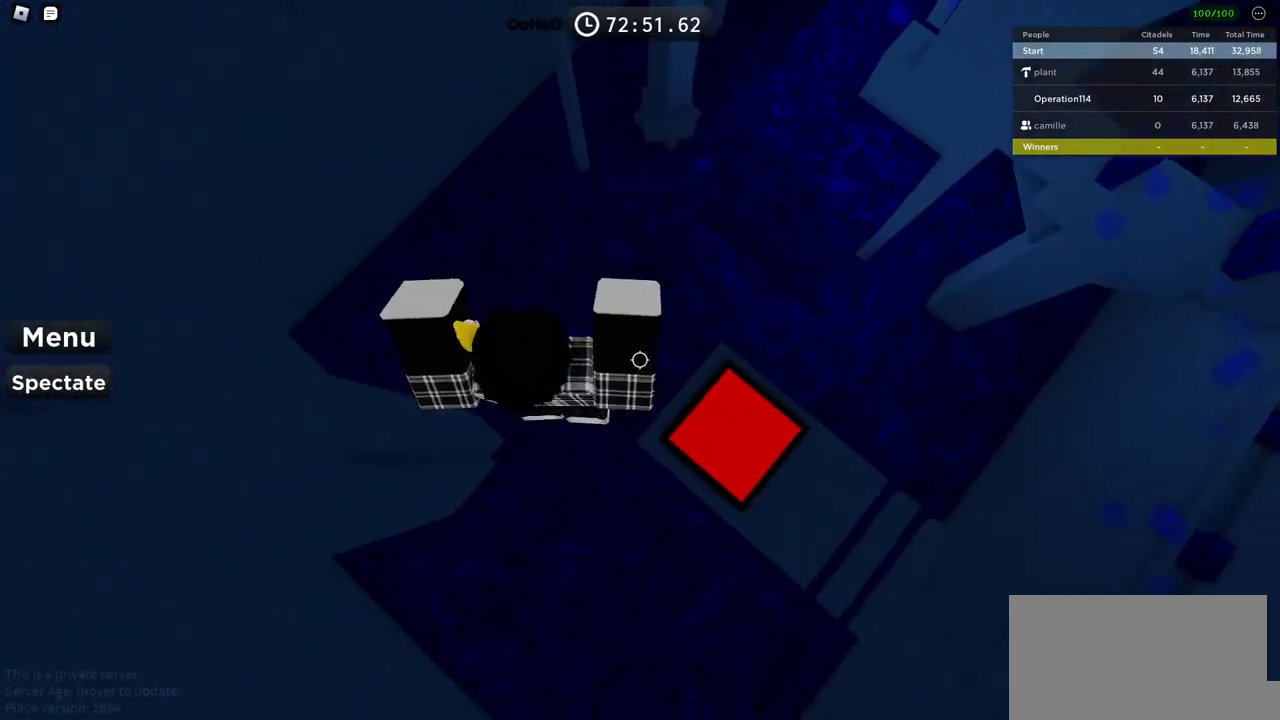
{"keys": ["shift", "w"], "events": [[233, "w", "down"], [400, "d", "up"], [483, "shift", "down"]]}
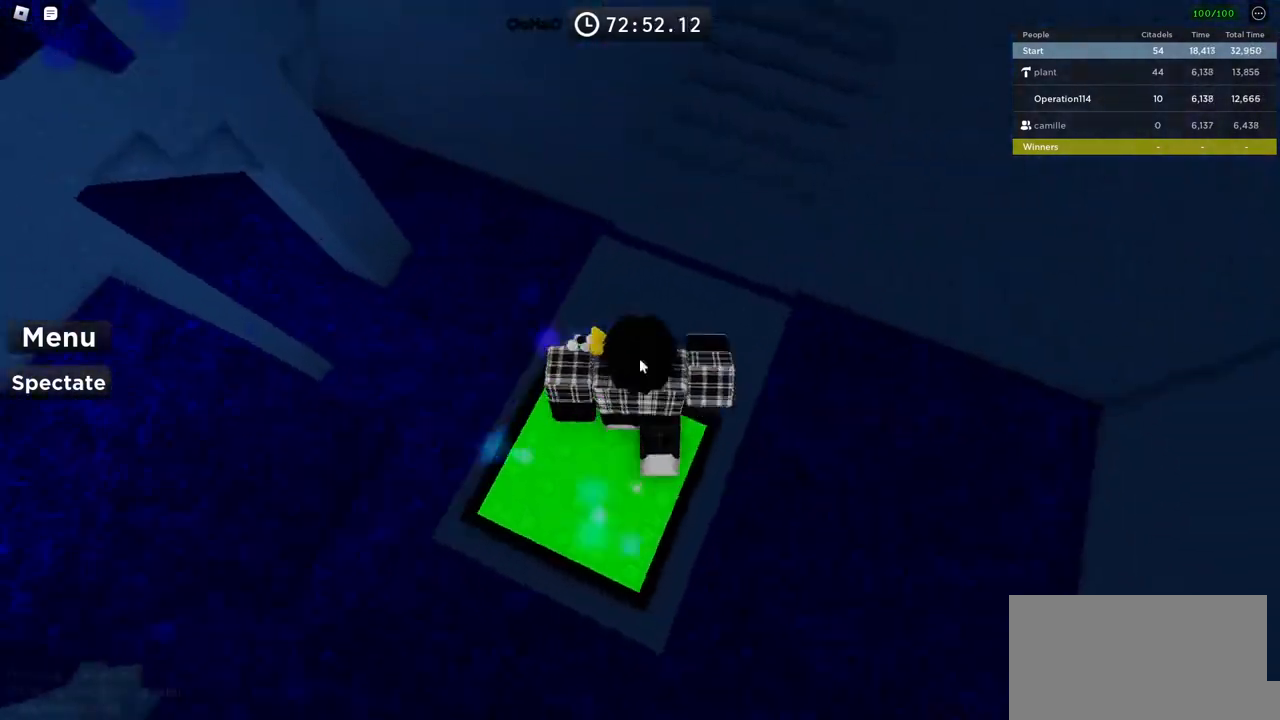
{"keys": ["w"], "events": [[150, "shift", "up"]]}
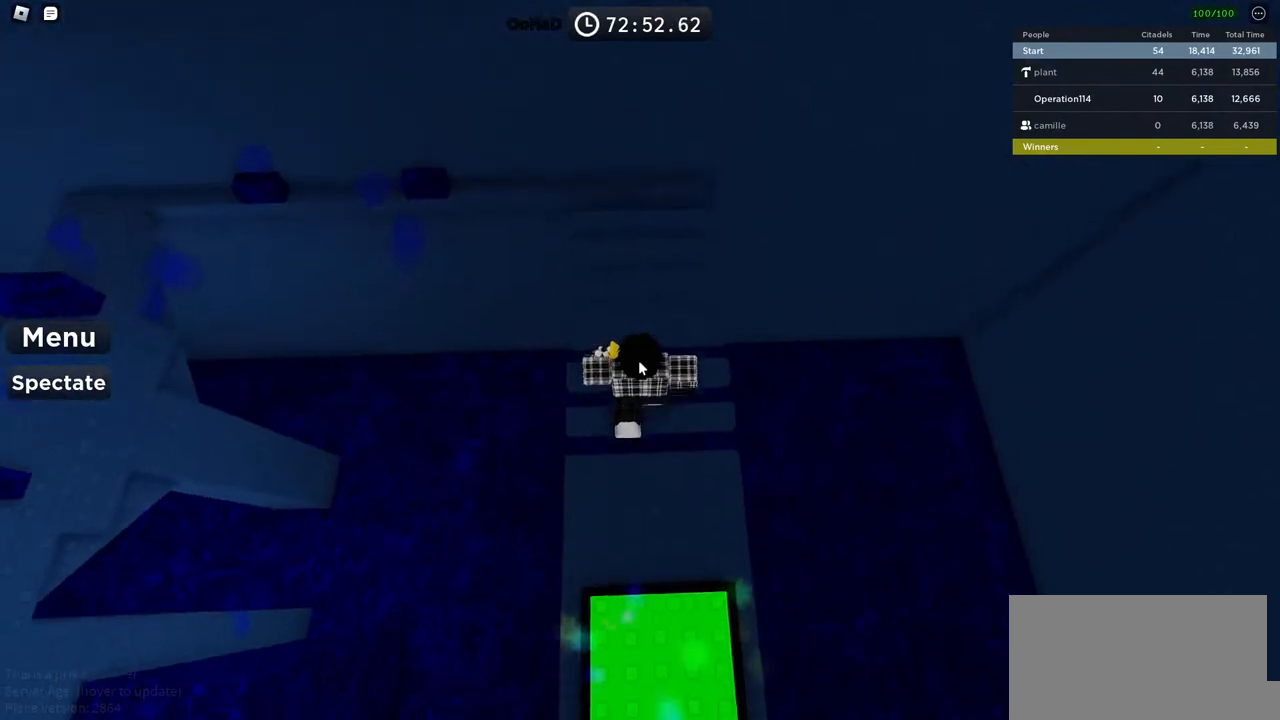
{"keys": ["shift", "w"], "events": [[366, "shift", "down"]]}
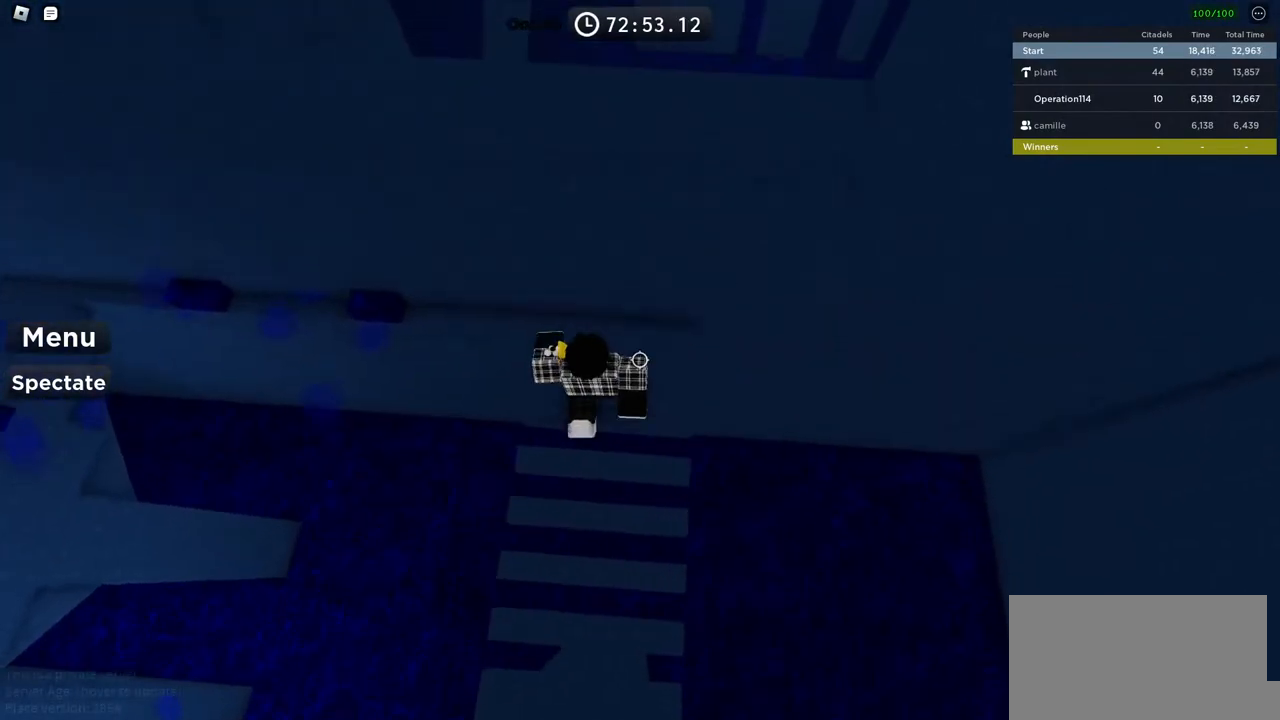
{"keys": ["a", "space"], "events": [[33, "shift", "up"], [166, "a", "down"], [266, "w", "up"], [500, "space", "down"]]}
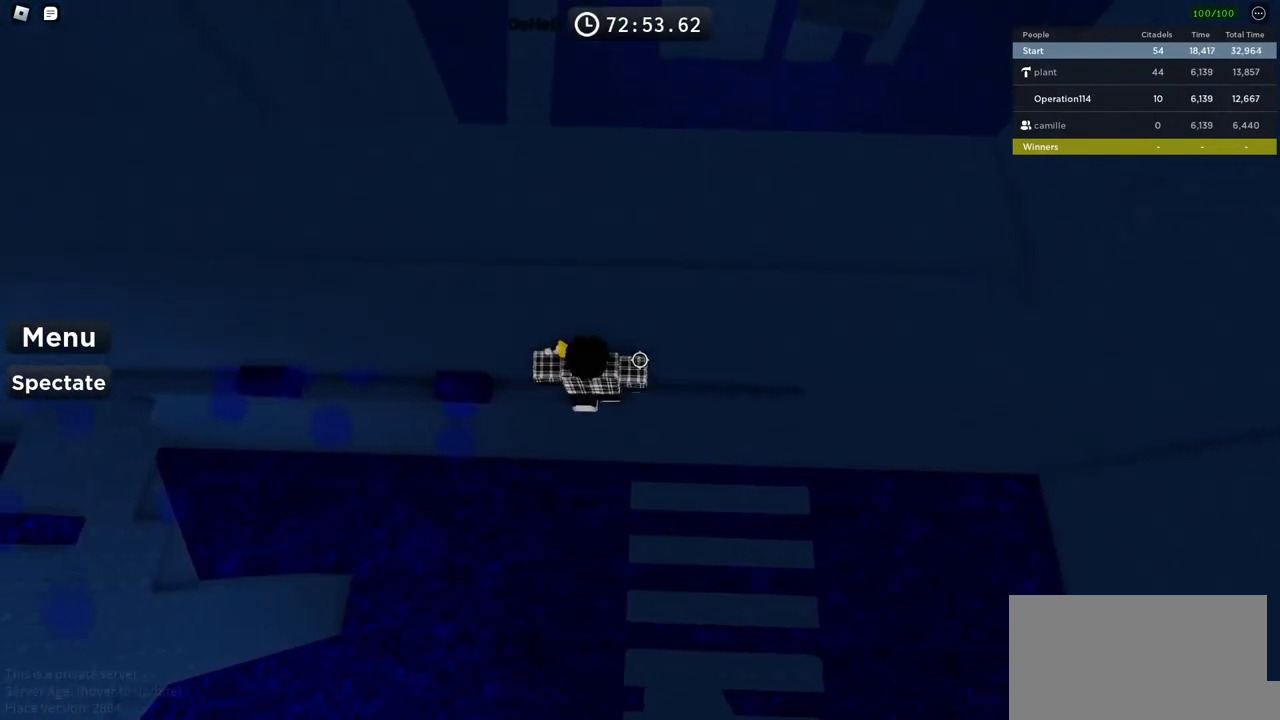
{"keys": ["a", "space"], "events": [[383, "w", "down"], [500, "w", "up"]]}
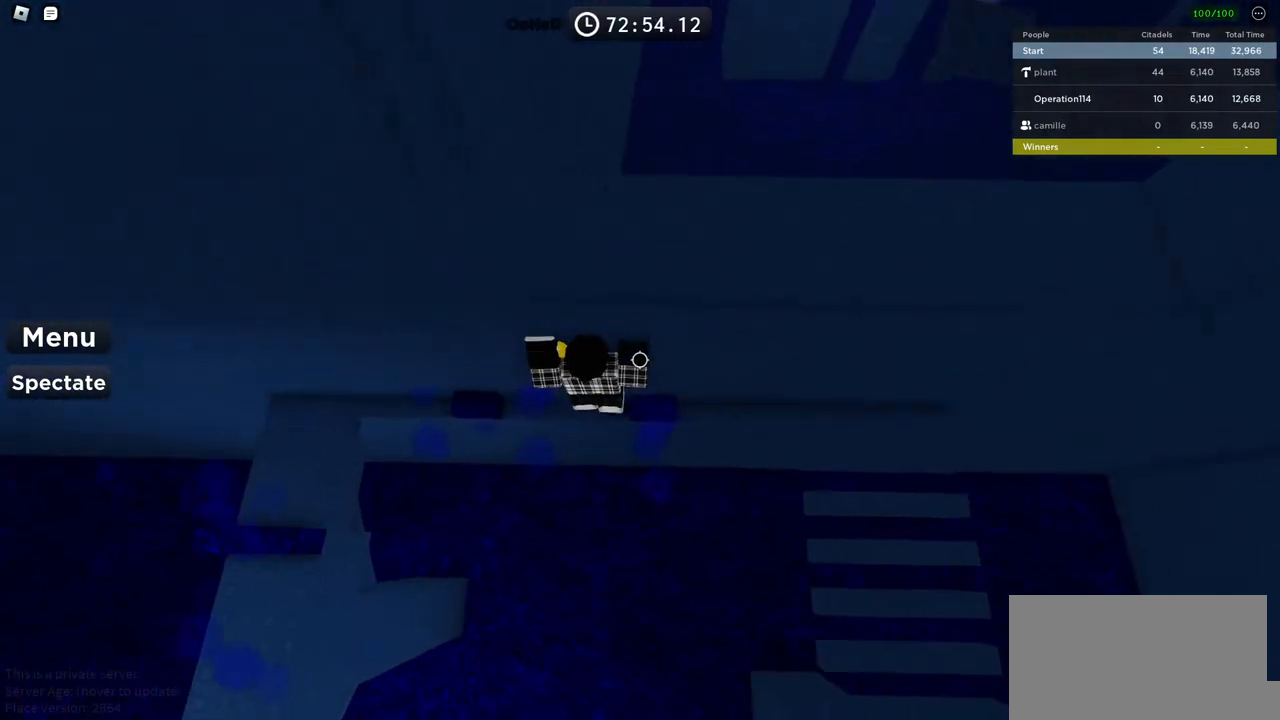
{"keys": ["a", "space"], "events": [[16, "a", "up"], [83, "a", "down"]]}
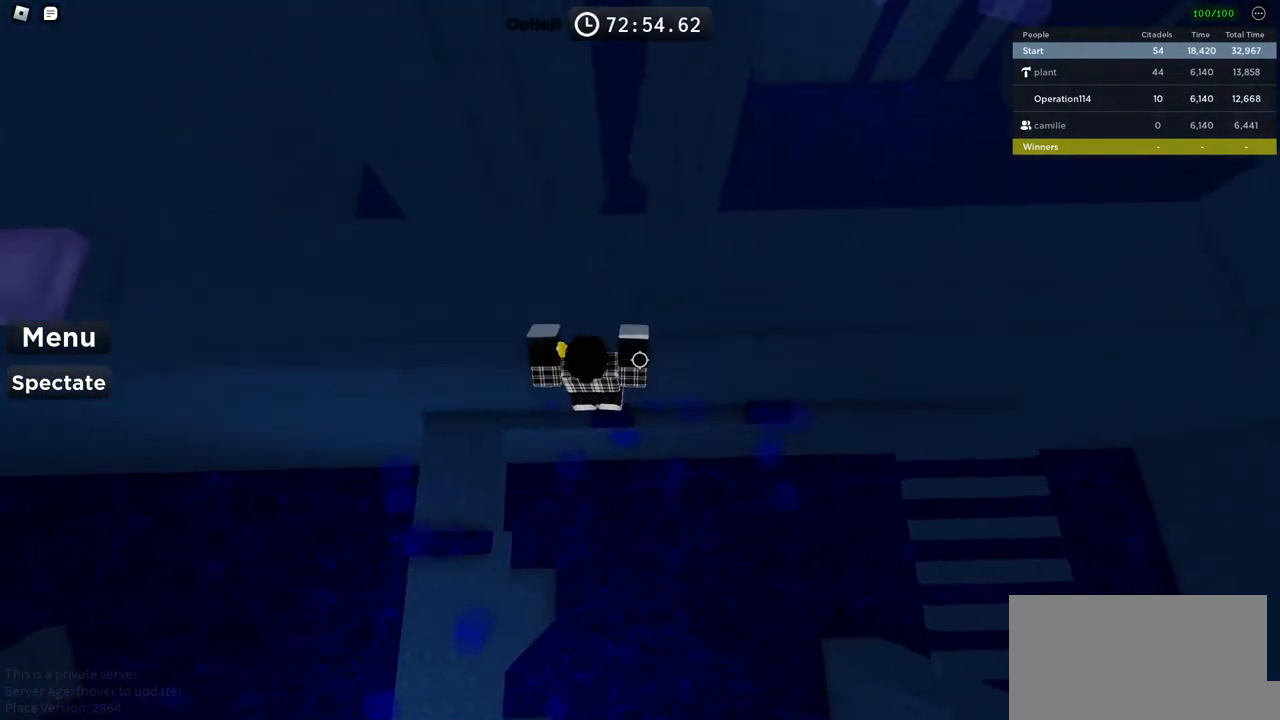
{"keys": [], "events": [[116, "space", "up"], [283, "shift", "down"], [350, "w", "down"], [433, "a", "up"], [433, "shift", "up"], [433, "w", "up"]]}
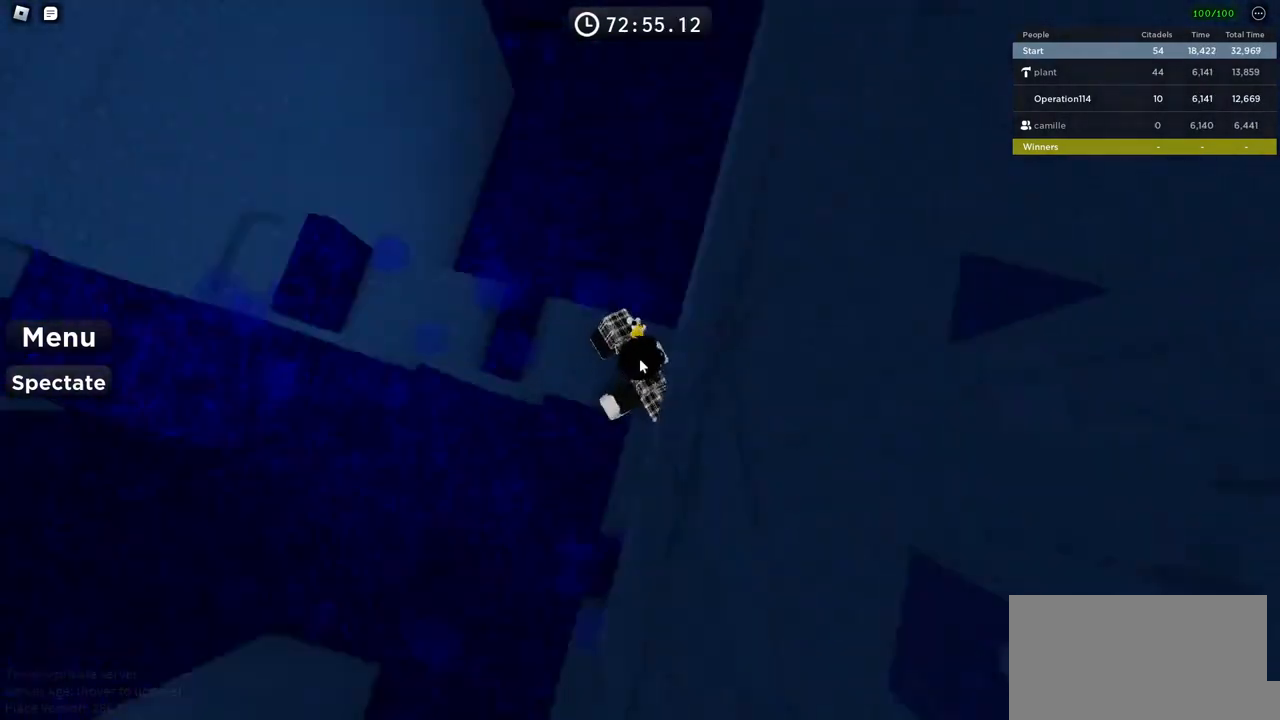
{"keys": ["space"], "events": [[66, "w", "down"], [166, "space", "down"], [500, "w", "up"]]}
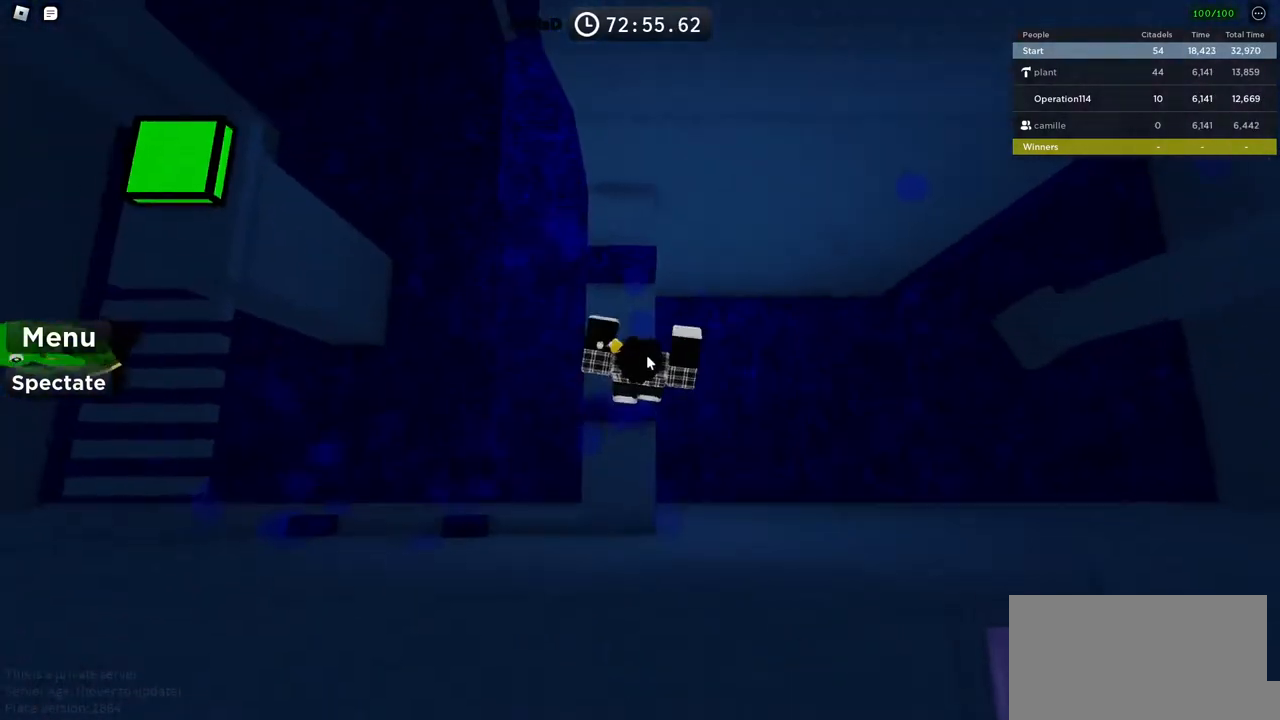
{"keys": ["w"], "events": [[100, "w", "down"], [450, "space", "up"]]}
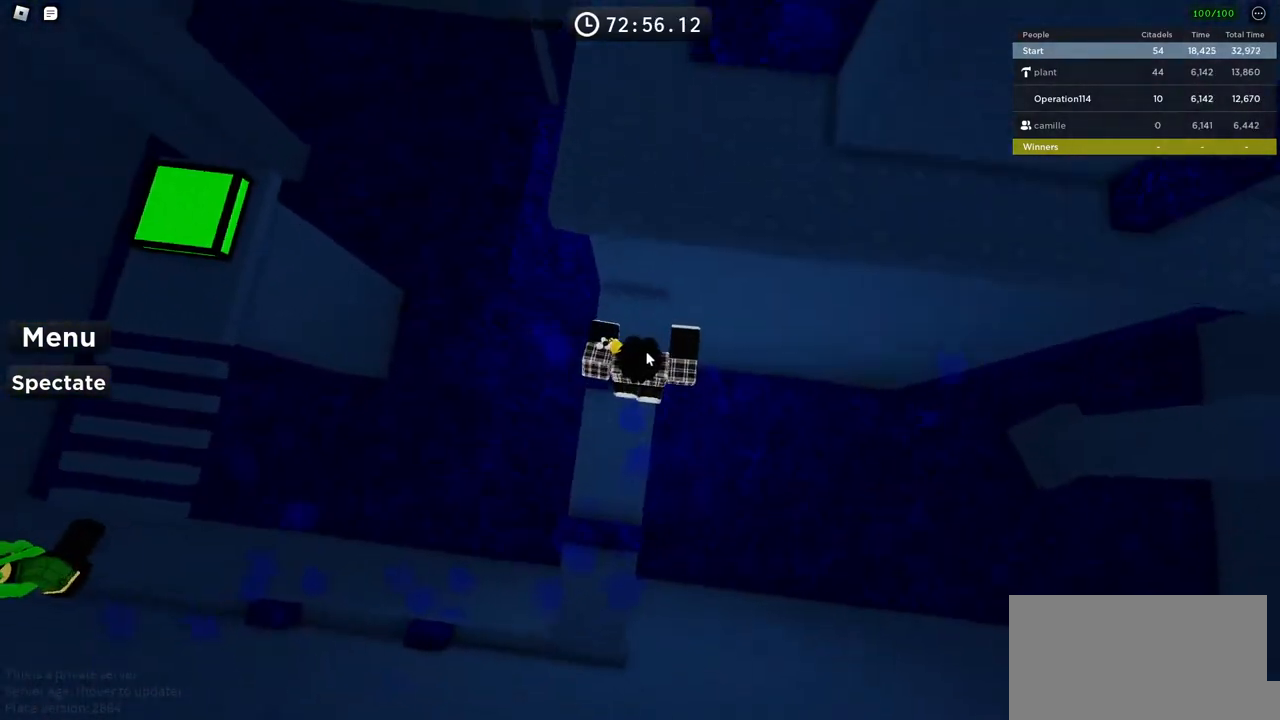
{"keys": [], "events": [[183, "shift", "down"], [200, "a", "down"], [366, "shift", "up"], [466, "a", "up"], [483, "w", "up"]]}
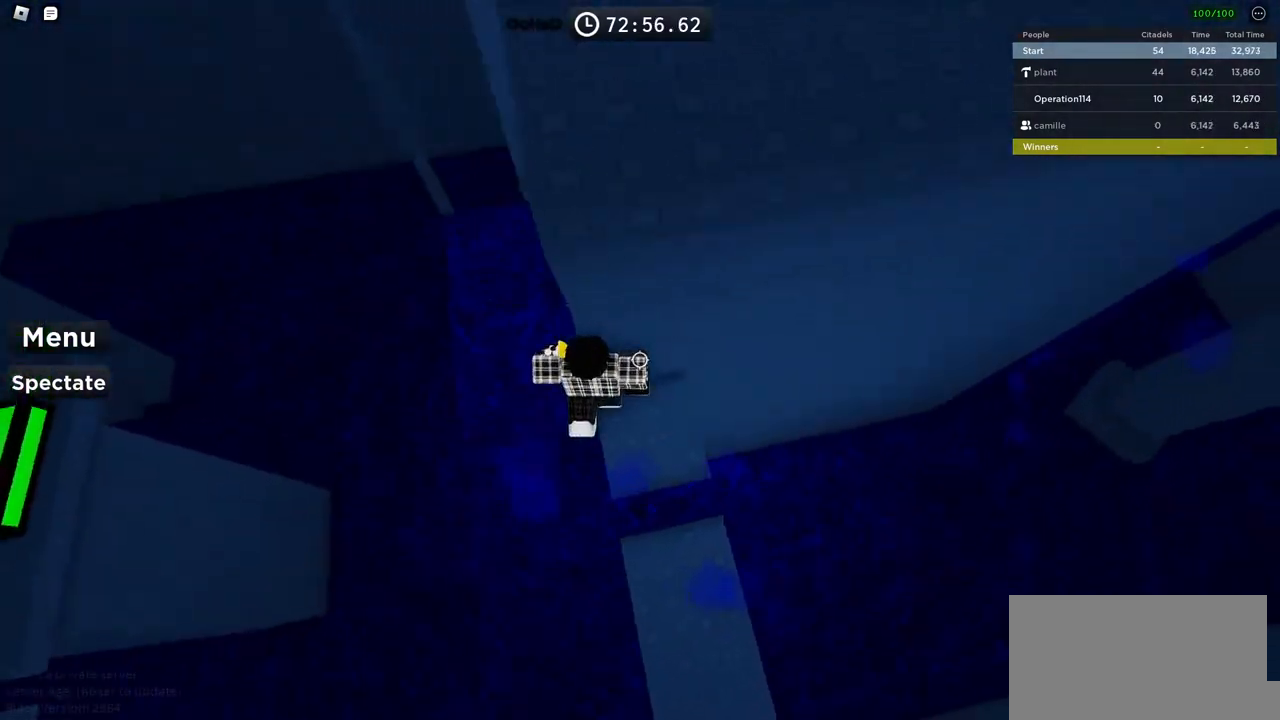
{"keys": ["a"], "events": [[500, "a", "down"]]}
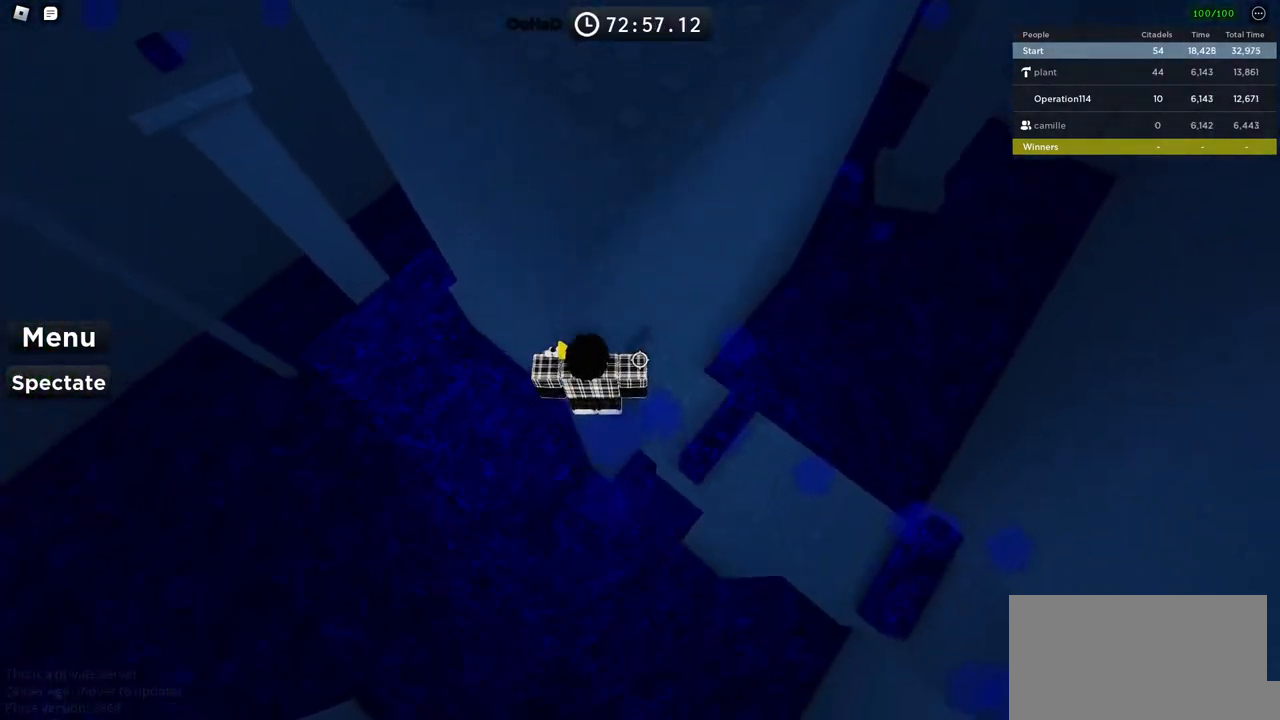
{"keys": ["a"], "events": [[100, "space", "down"], [266, "space", "up"]]}
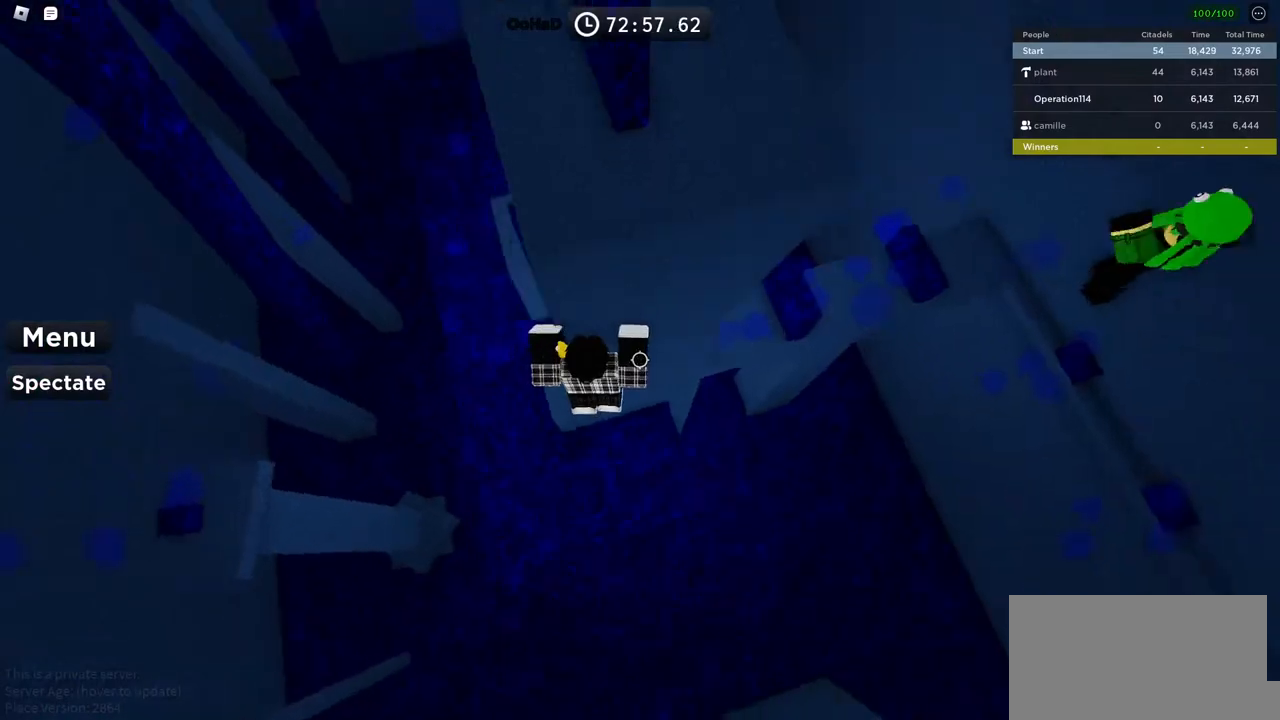
{"keys": [], "events": [[66, "w", "down"], [283, "a", "up"], [283, "w", "up"]]}
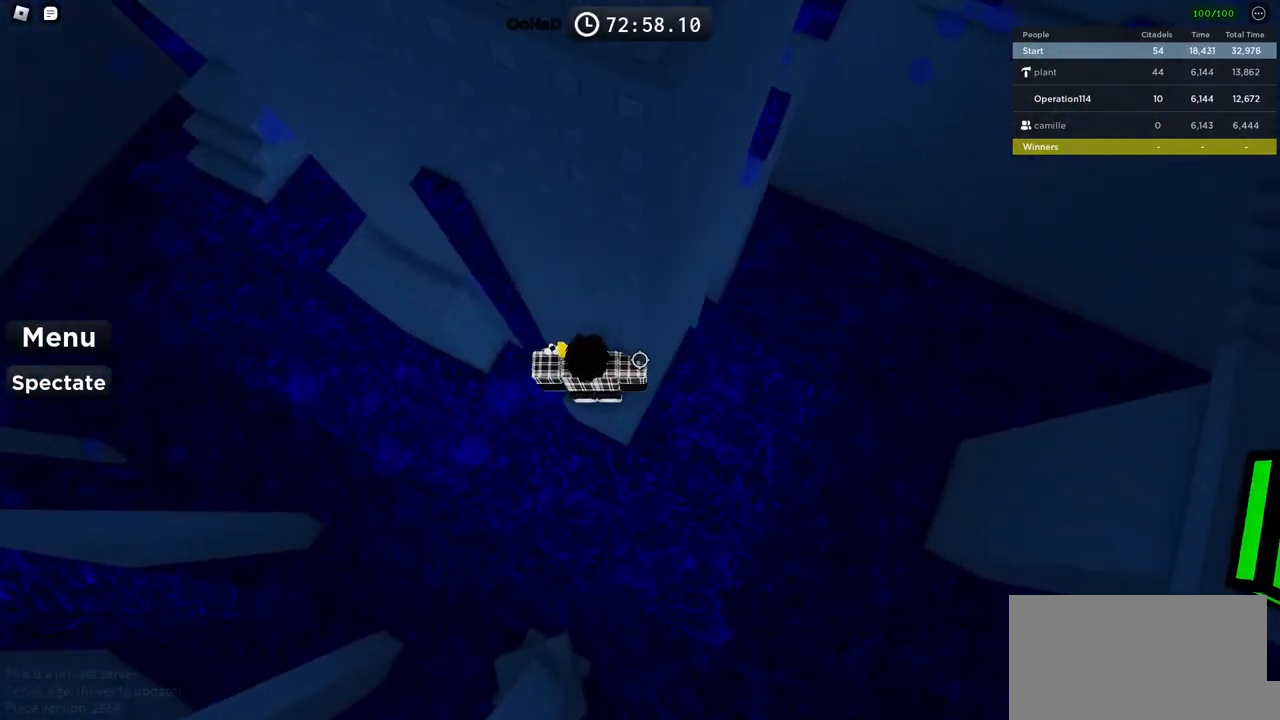
{"keys": ["a"], "events": [[83, "a", "down"], [183, "space", "down"], [333, "space", "up"]]}
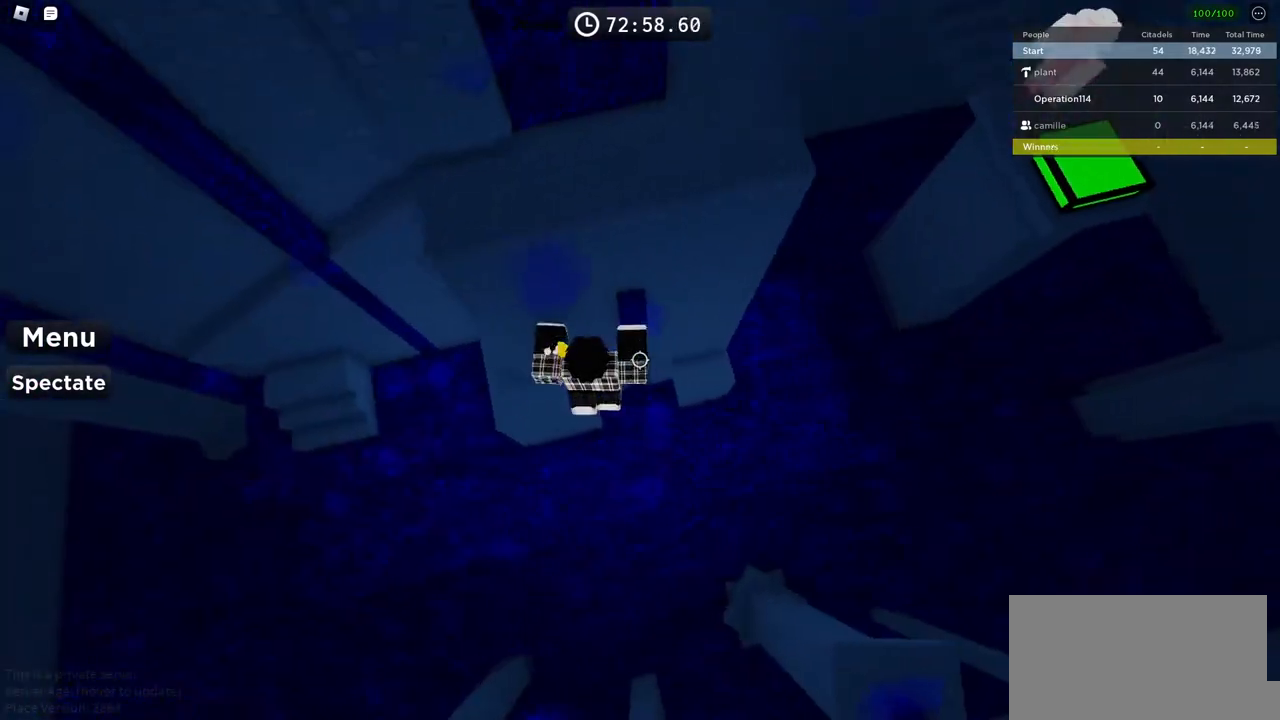
{"keys": ["a", "space"], "events": [[33, "w", "down"], [150, "w", "up"], [416, "space", "down"]]}
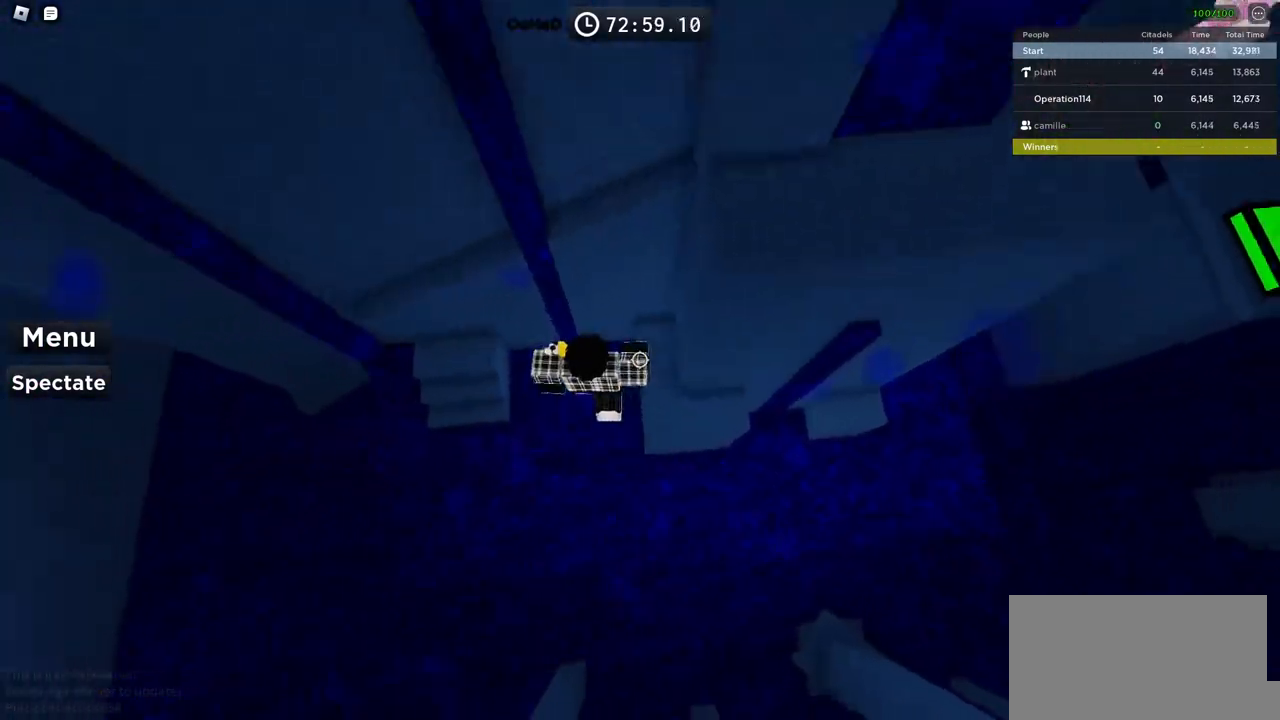
{"keys": ["space"], "events": [[250, "w", "down"], [433, "w", "up"], [450, "a", "up"]]}
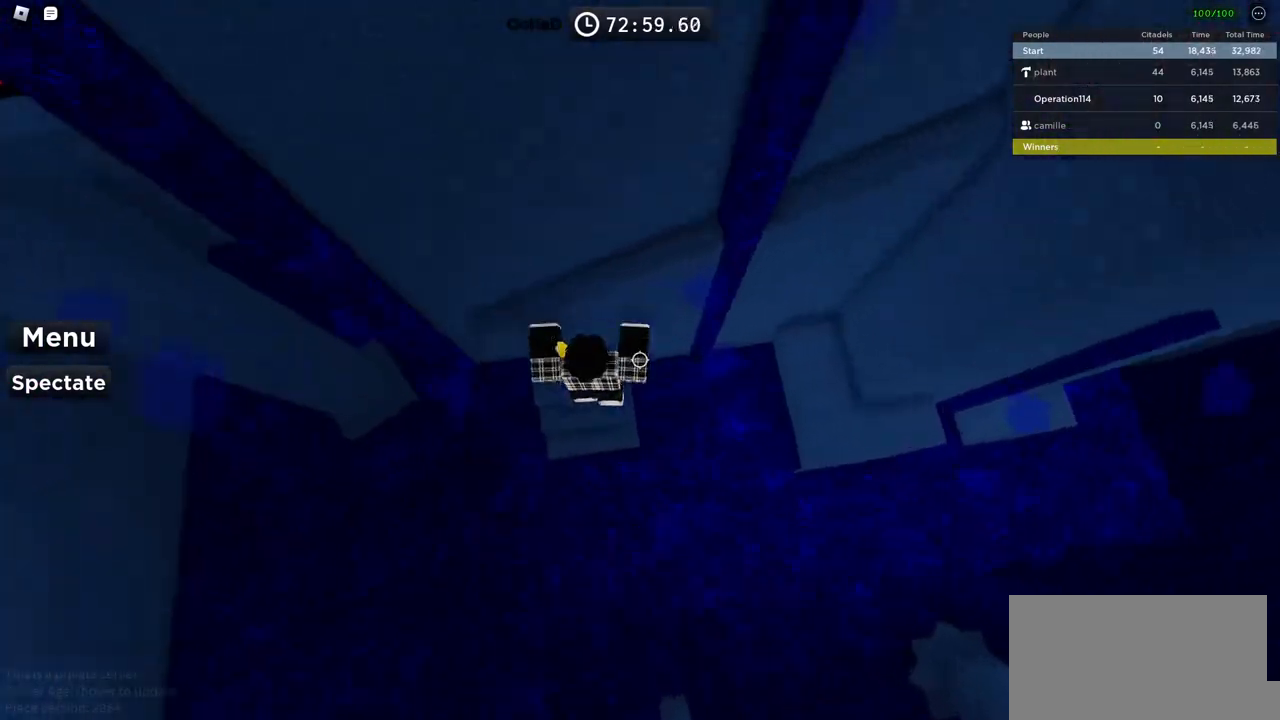
{"keys": ["d"], "events": [[83, "w", "down"], [183, "space", "up"], [300, "w", "up"], [483, "d", "down"]]}
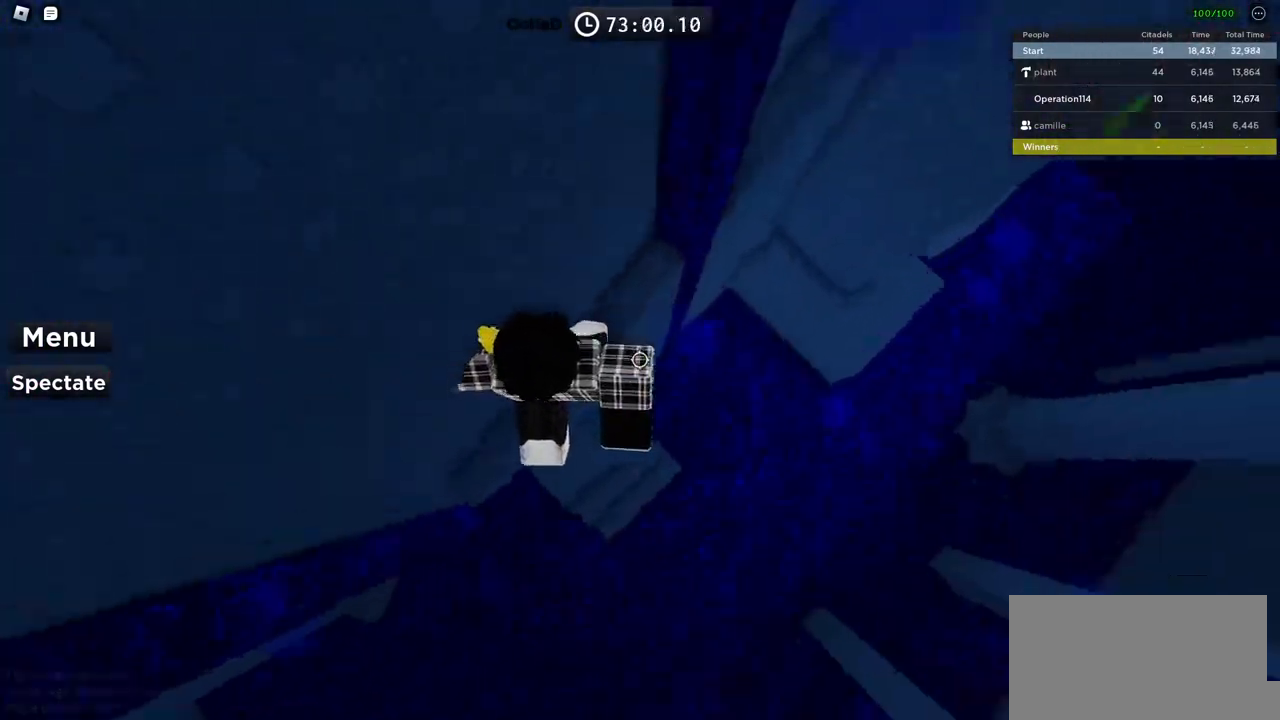
{"keys": ["d"], "events": [[100, "space", "down"], [250, "space", "up"]]}
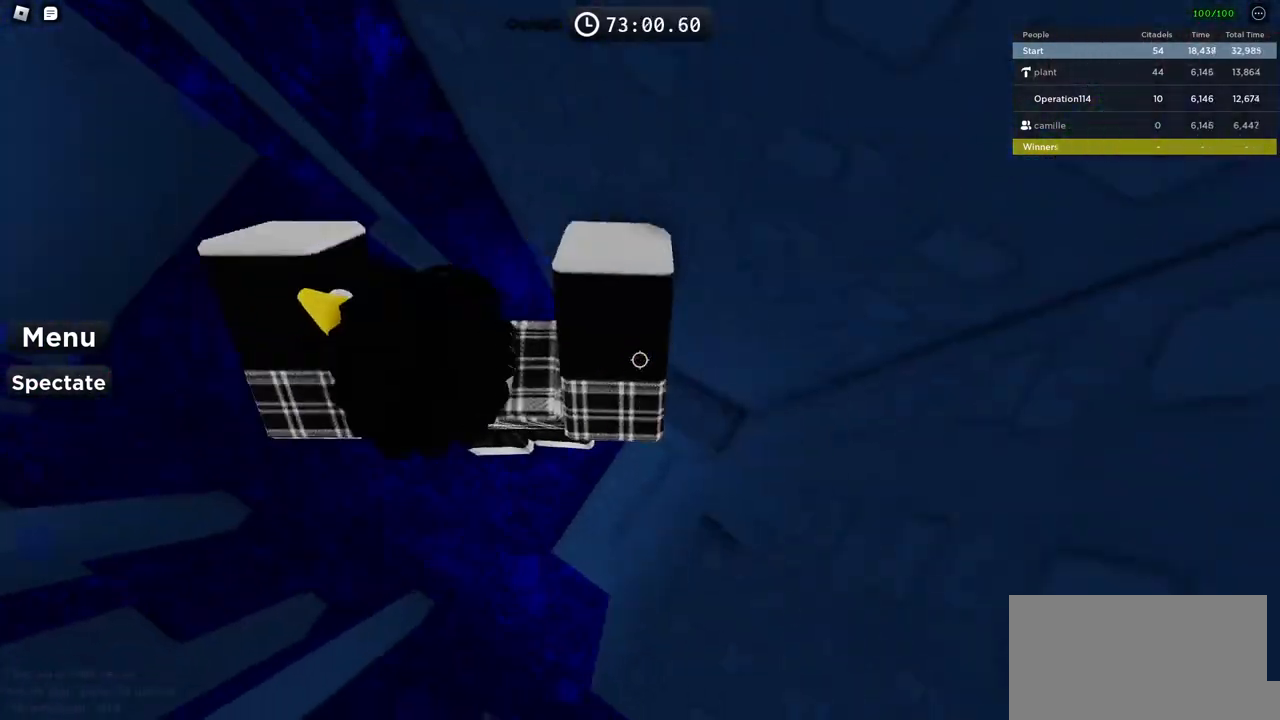
{"keys": ["d"], "events": [[16, "w", "down"], [150, "d", "up"], [150, "w", "up"], [483, "d", "down"]]}
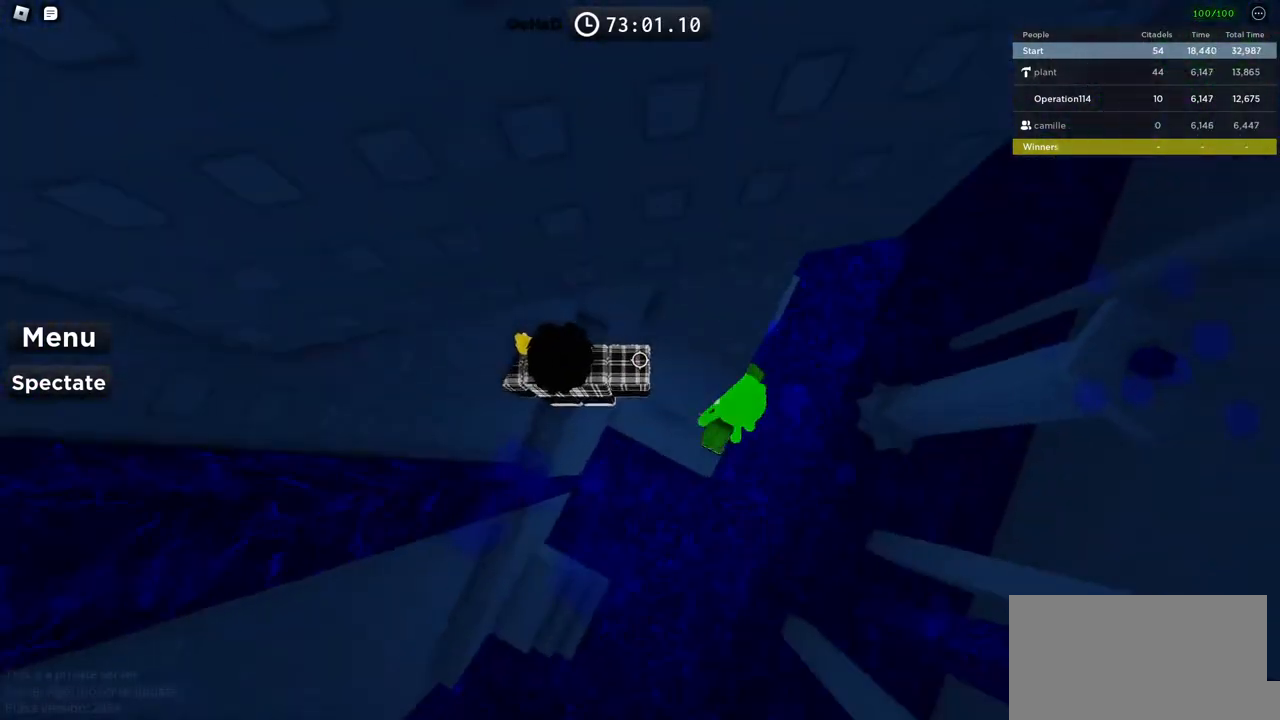
{"keys": [], "events": [[66, "space", "down"], [200, "space", "up"], [200, "w", "down"], [433, "w", "up"], [466, "d", "up"]]}